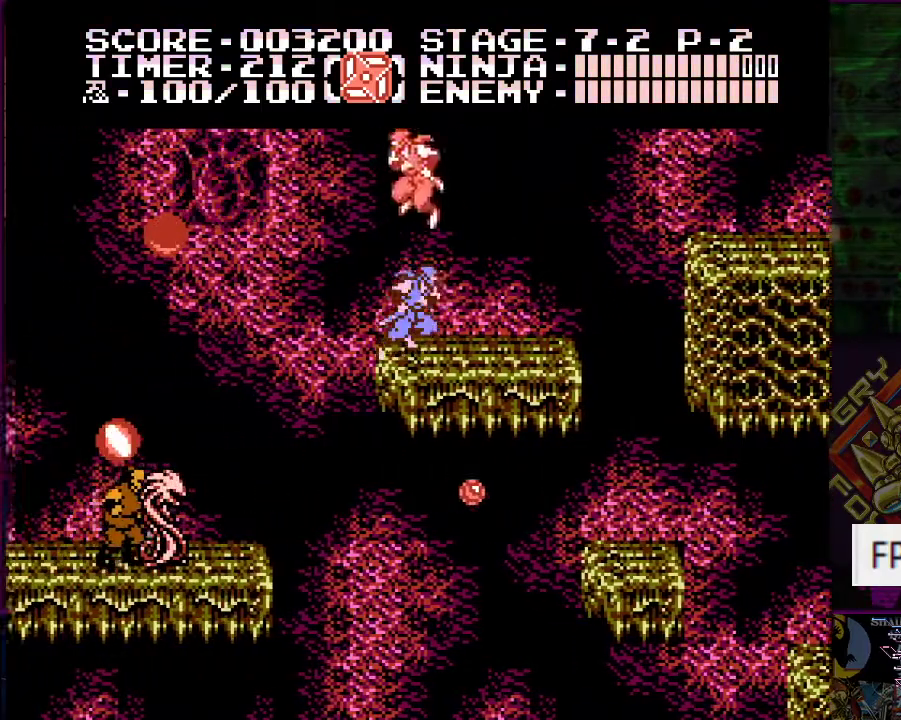
Gameplay with a controller (Nintendo layout); each line is a JSON object with the inputs held at the frame after it. "events" lists button and stick changes between this image and that frame as [ms after this image, input, new state], when the widget could be followed in between. Not read: L3 R3.
{"buttons": ["DPAD_LEFT"], "events": [[16, "DPAD_RIGHT", "down"], [166, "DPAD_RIGHT", "up"], [467, "DPAD_LEFT", "down"]]}
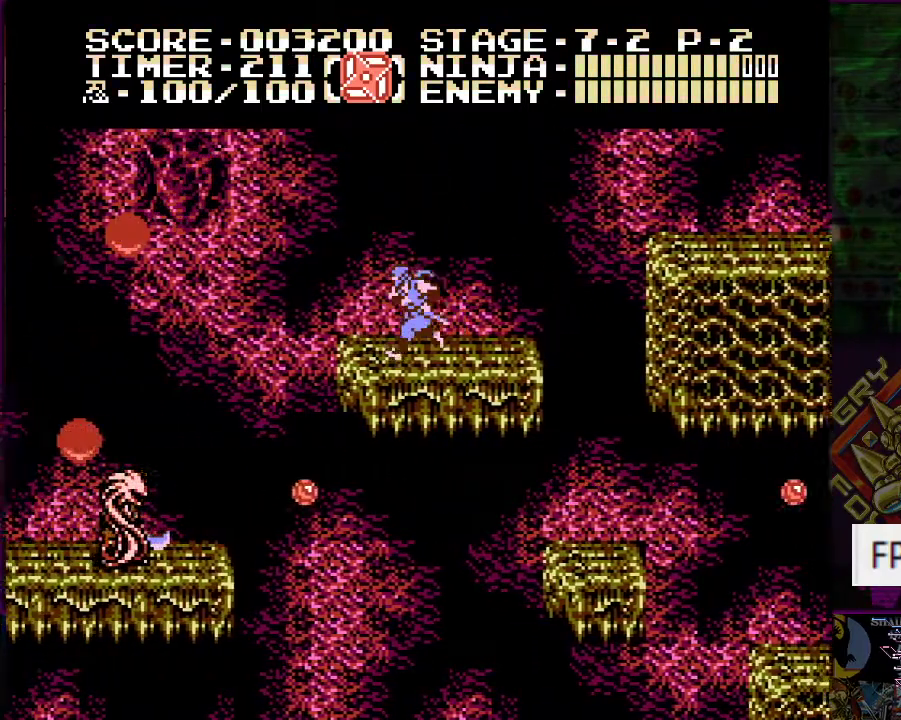
{"buttons": ["A", "DPAD_LEFT"], "events": [[167, "A", "down"]]}
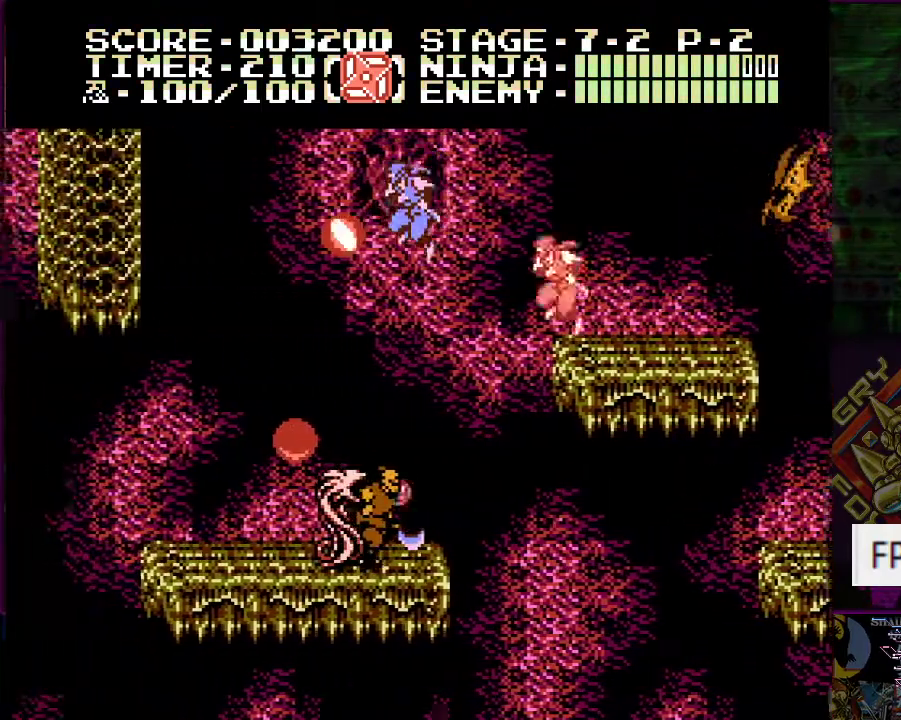
{"buttons": ["DPAD_LEFT"], "events": [[33, "A", "up"]]}
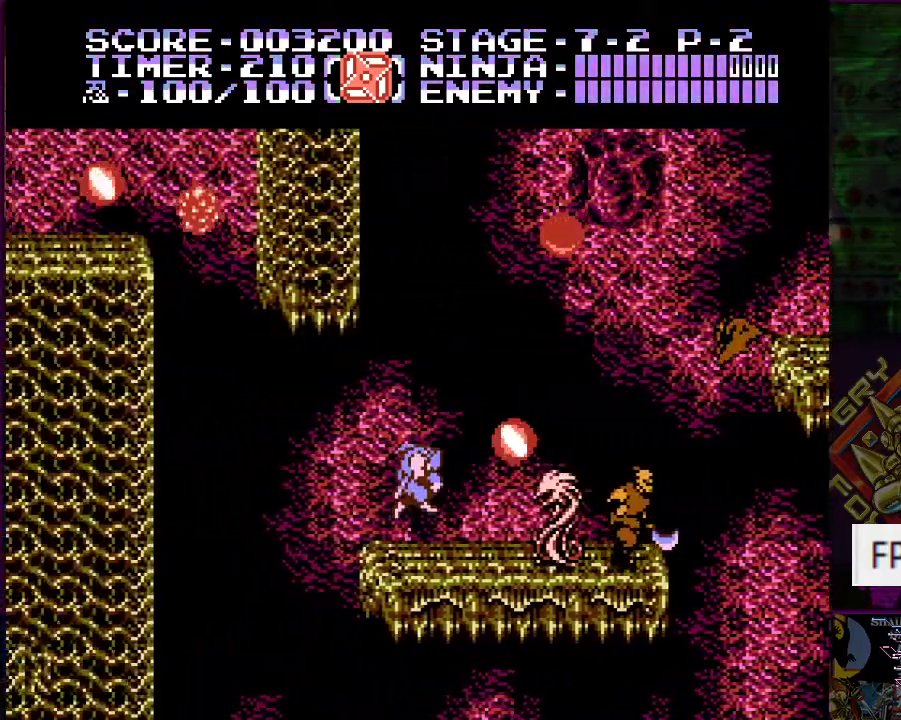
{"buttons": ["DPAD_RIGHT"], "events": [[17, "DPAD_LEFT", "up"], [83, "DPAD_RIGHT", "down"], [117, "DPAD_UP", "down"], [167, "DPAD_UP", "up"], [317, "B", "down"], [467, "B", "up"]]}
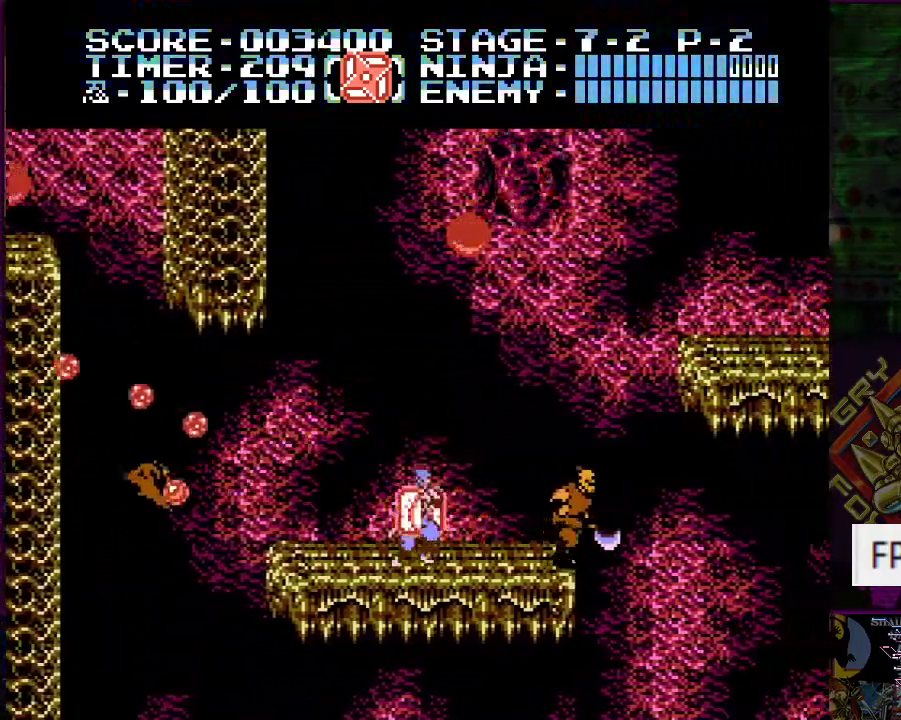
{"buttons": [], "events": [[116, "DPAD_RIGHT", "up"], [233, "DPAD_RIGHT", "down"], [250, "B", "down"], [300, "DPAD_RIGHT", "up"], [350, "B", "up"]]}
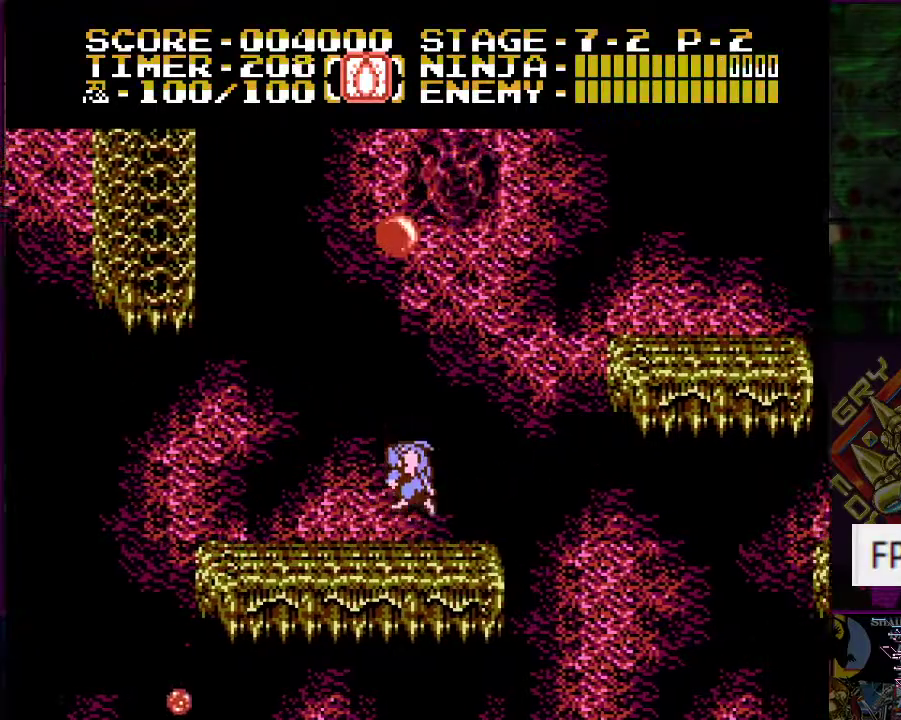
{"buttons": ["DPAD_LEFT"], "events": [[217, "DPAD_LEFT", "down"]]}
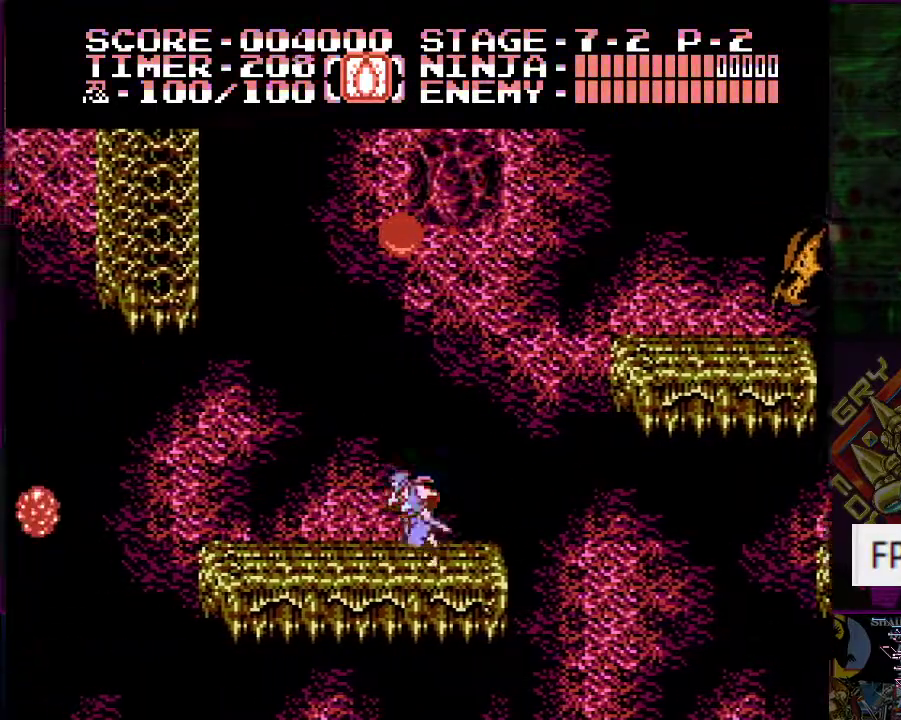
{"buttons": ["DPAD_UP"], "events": [[33, "DPAD_UP", "down"], [83, "DPAD_LEFT", "up"], [100, "DPAD_UP", "up"], [133, "DPAD_UP", "down"], [150, "DPAD_LEFT", "down"], [166, "DPAD_UP", "up"], [216, "DPAD_LEFT", "up"], [350, "DPAD_LEFT", "down"], [500, "DPAD_LEFT", "up"], [500, "DPAD_UP", "down"]]}
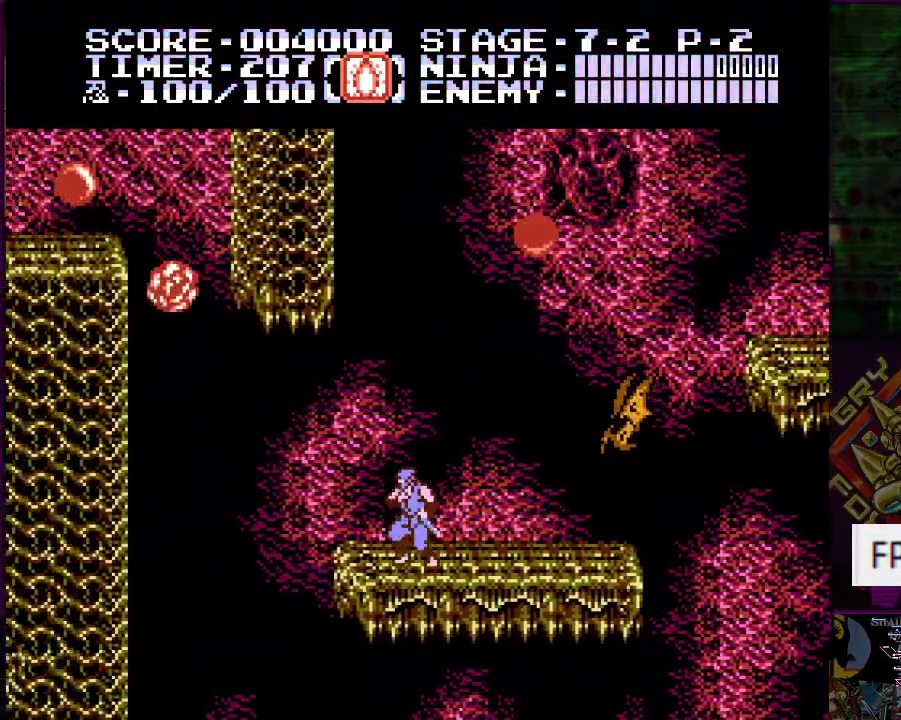
{"buttons": ["DPAD_DOWN", "DPAD_RIGHT"], "events": [[17, "DPAD_RIGHT", "down"], [17, "DPAD_UP", "up"], [50, "B", "down"], [117, "DPAD_RIGHT", "up"], [150, "B", "up"], [367, "DPAD_RIGHT", "down"], [467, "DPAD_DOWN", "down"]]}
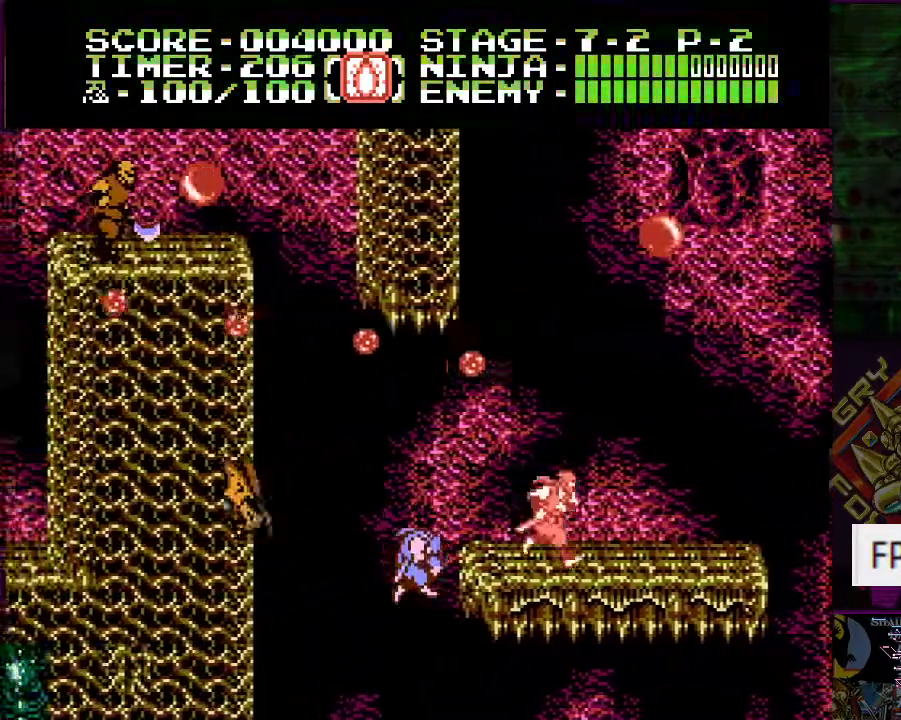
{"buttons": [], "events": [[33, "DPAD_DOWN", "up"], [150, "DPAD_RIGHT", "up"], [183, "DPAD_UP", "down"], [216, "DPAD_LEFT", "down"], [250, "A", "down"], [400, "DPAD_UP", "up"], [433, "A", "up"], [433, "DPAD_LEFT", "up"]]}
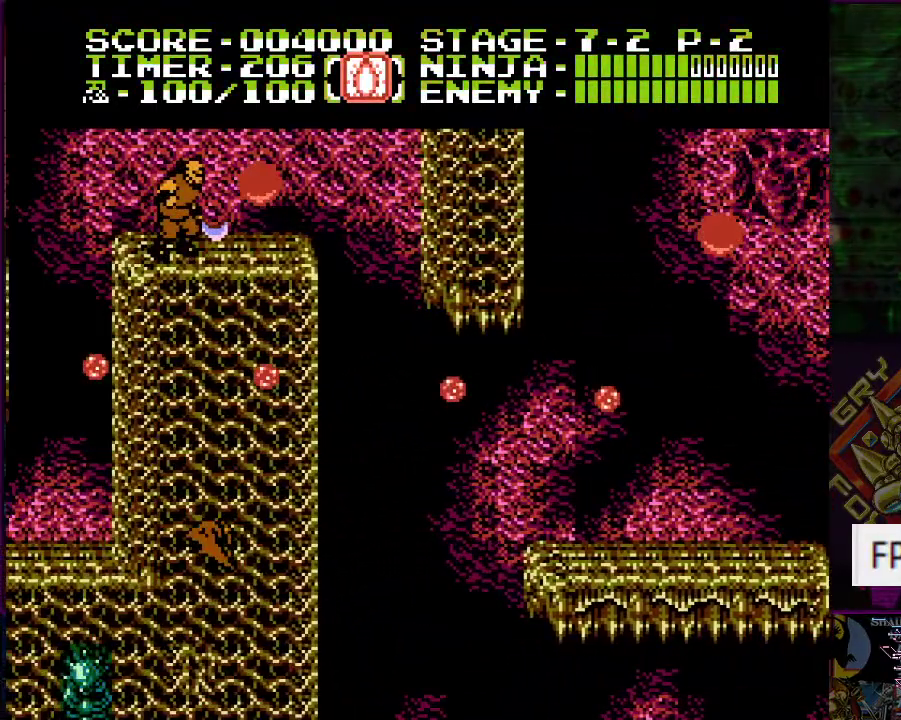
{"buttons": [], "events": []}
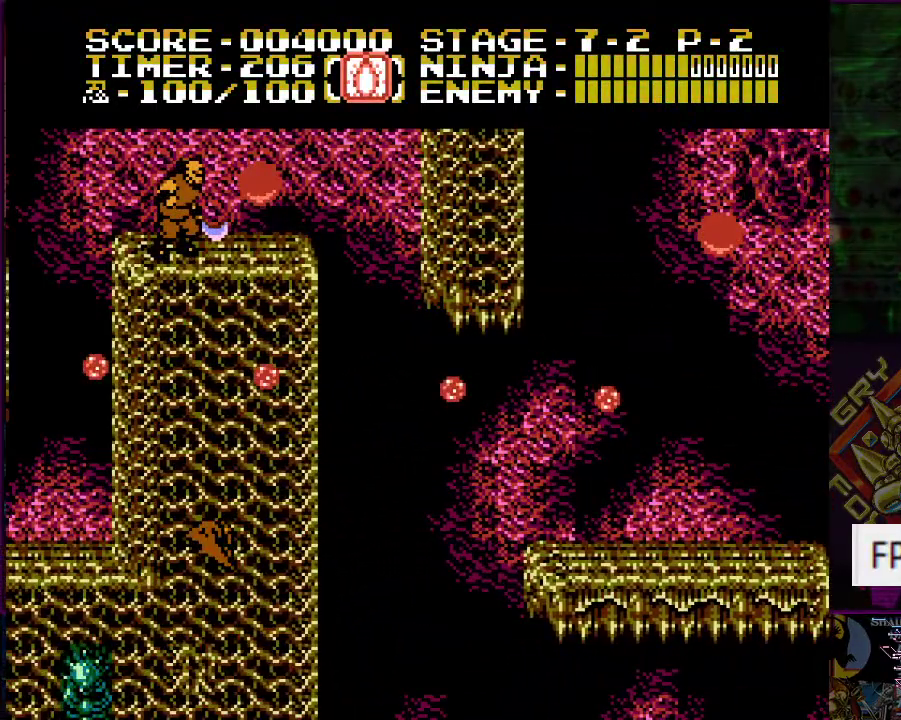
{"buttons": [], "events": []}
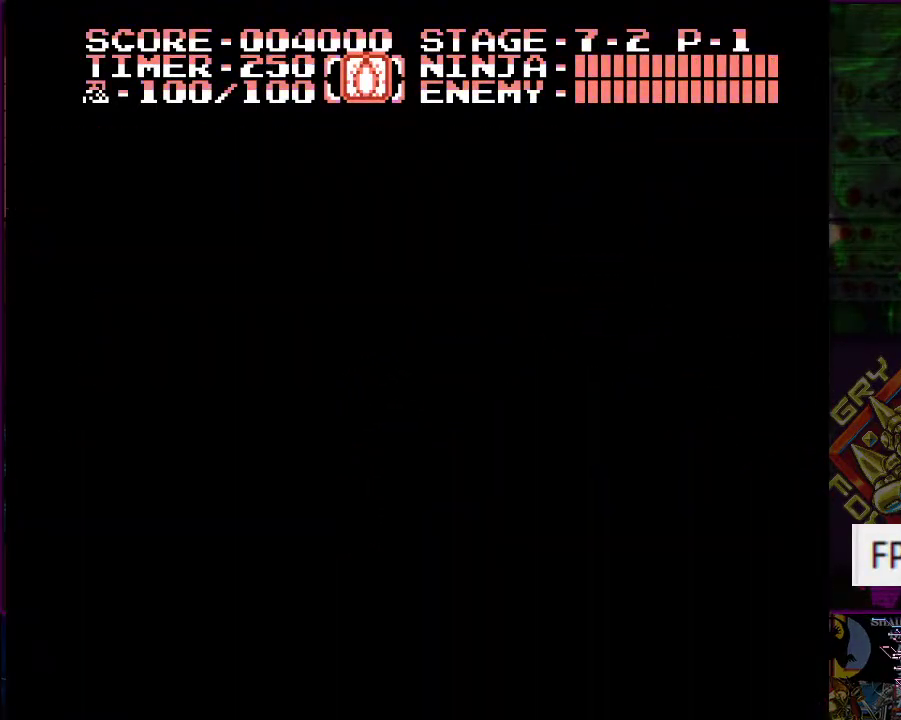
{"buttons": [], "events": []}
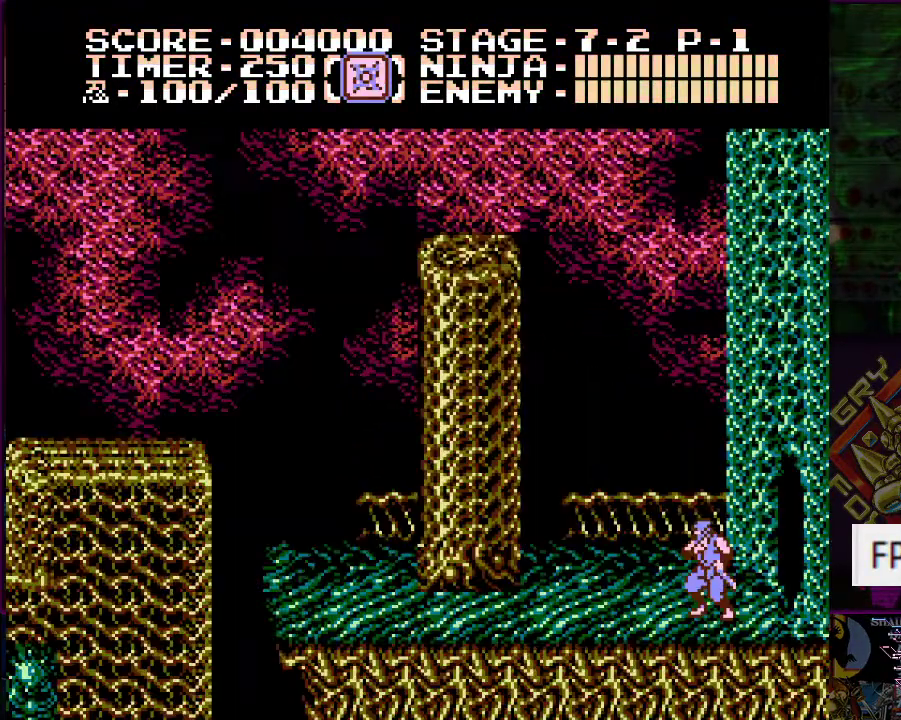
{"buttons": ["DPAD_LEFT"], "events": [[100, "DPAD_LEFT", "down"]]}
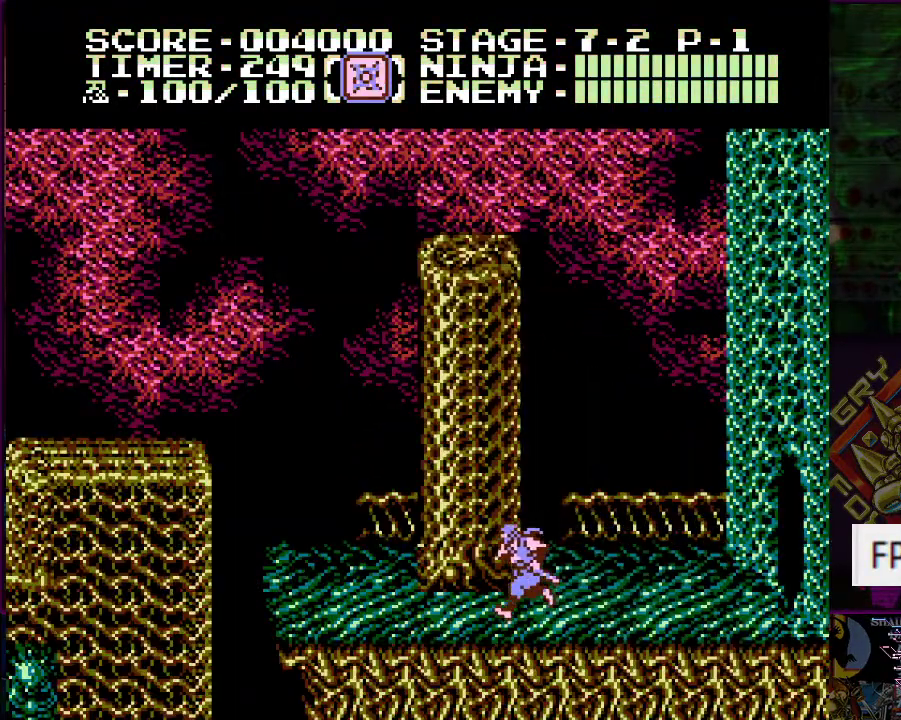
{"buttons": ["DPAD_UP", "DPAD_RIGHT"], "events": [[450, "DPAD_UP", "down"], [467, "DPAD_LEFT", "up"], [501, "DPAD_RIGHT", "down"]]}
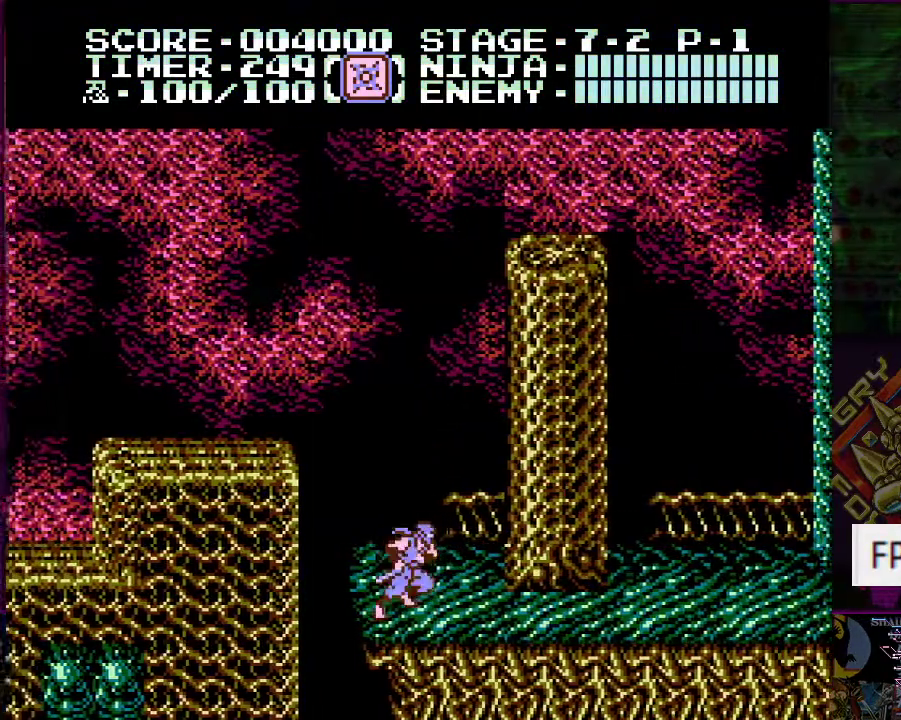
{"buttons": ["DPAD_UP", "DPAD_RIGHT"], "events": [[33, "A", "down"], [317, "A", "up"]]}
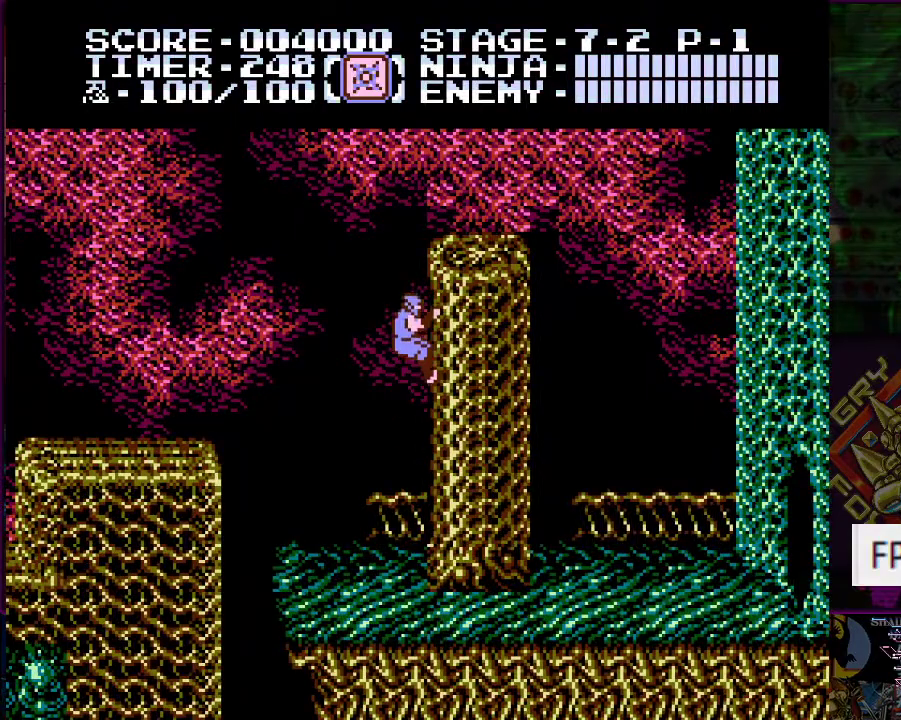
{"buttons": ["A", "DPAD_LEFT"], "events": [[200, "DPAD_RIGHT", "up"], [367, "DPAD_LEFT", "down"], [434, "DPAD_UP", "up"], [484, "A", "down"]]}
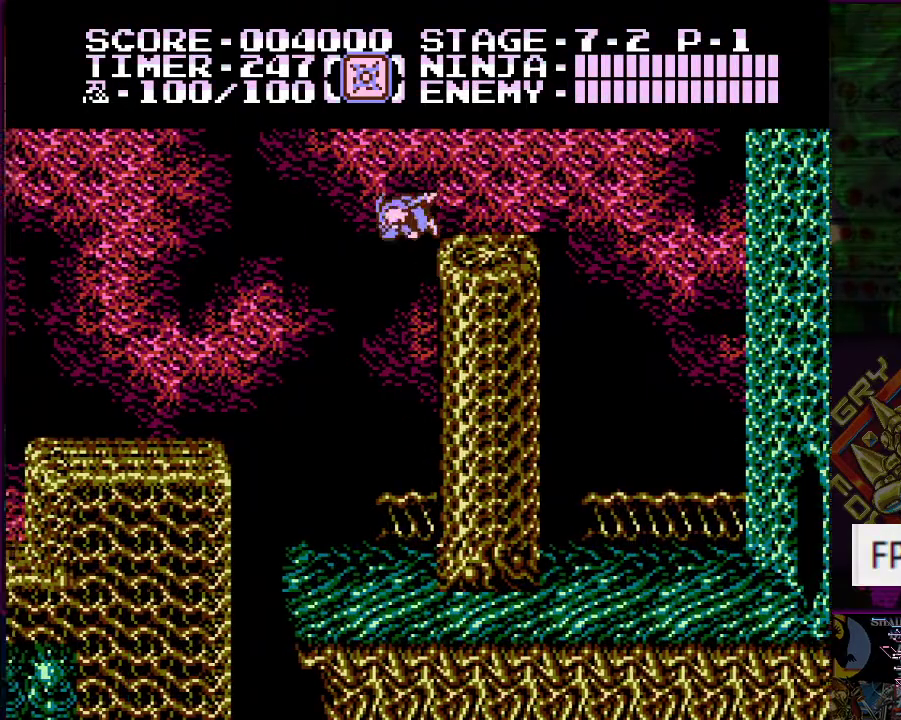
{"buttons": ["DPAD_LEFT"], "events": [[100, "A", "up"]]}
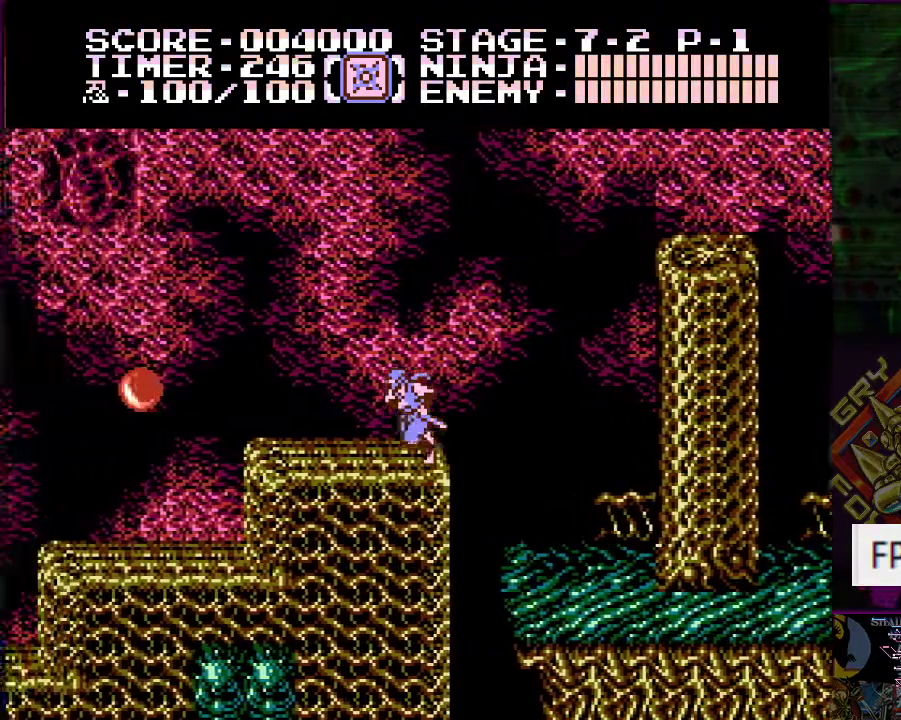
{"buttons": ["DPAD_LEFT"], "events": []}
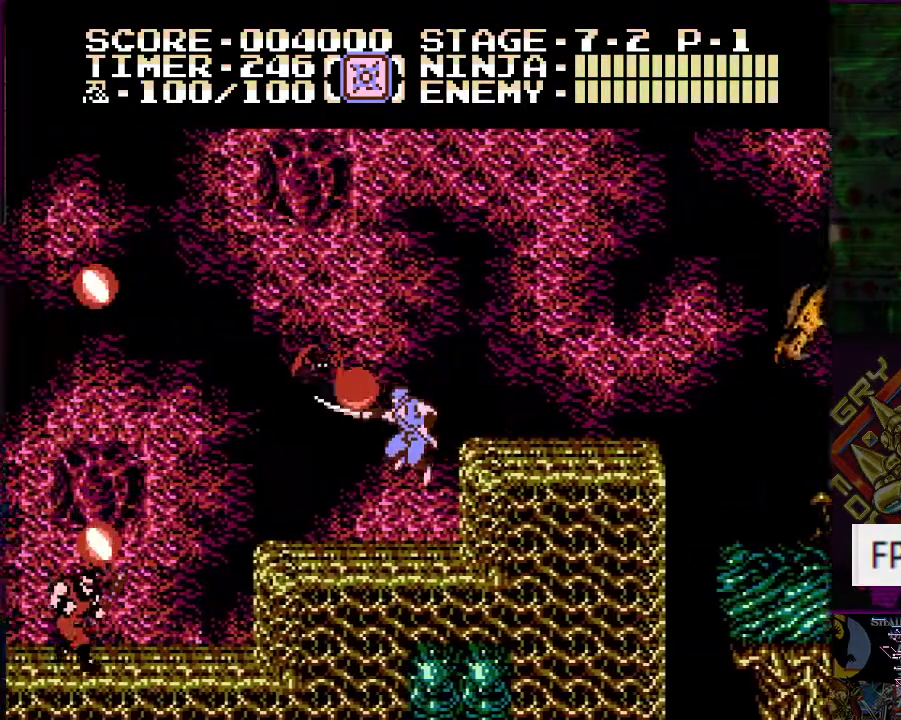
{"buttons": ["A", "DPAD_RIGHT"], "events": [[16, "B", "down"], [116, "B", "up"], [333, "DPAD_LEFT", "up"], [383, "DPAD_RIGHT", "down"], [450, "A", "down"]]}
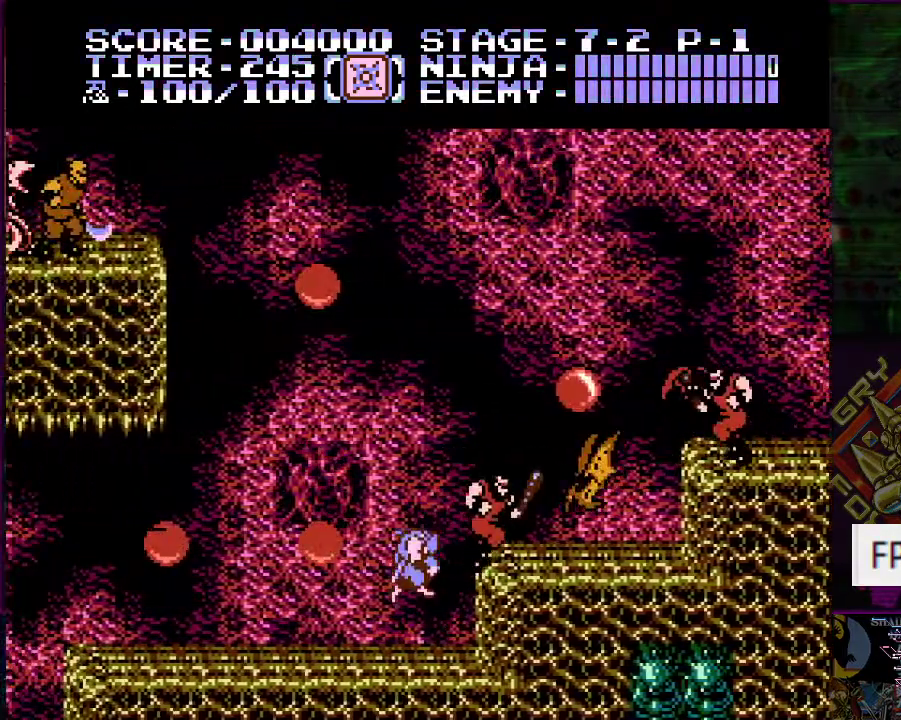
{"buttons": ["A", "DPAD_RIGHT"], "events": [[267, "A", "up"], [350, "A", "down"]]}
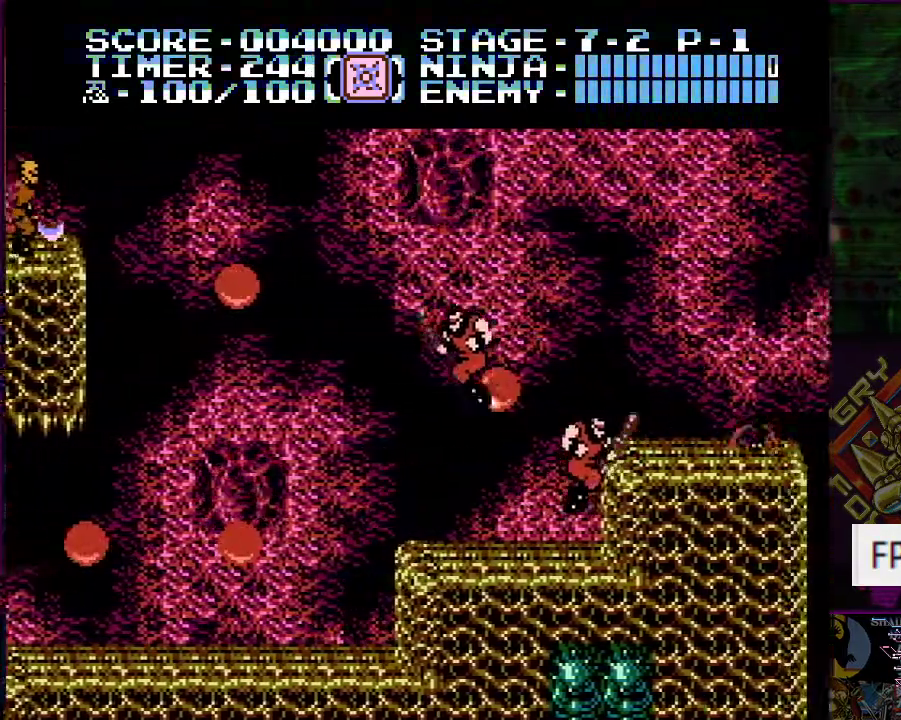
{"buttons": ["DPAD_LEFT"], "events": [[50, "B", "down"], [250, "A", "up"], [250, "B", "up"], [350, "DPAD_RIGHT", "up"], [483, "DPAD_LEFT", "down"]]}
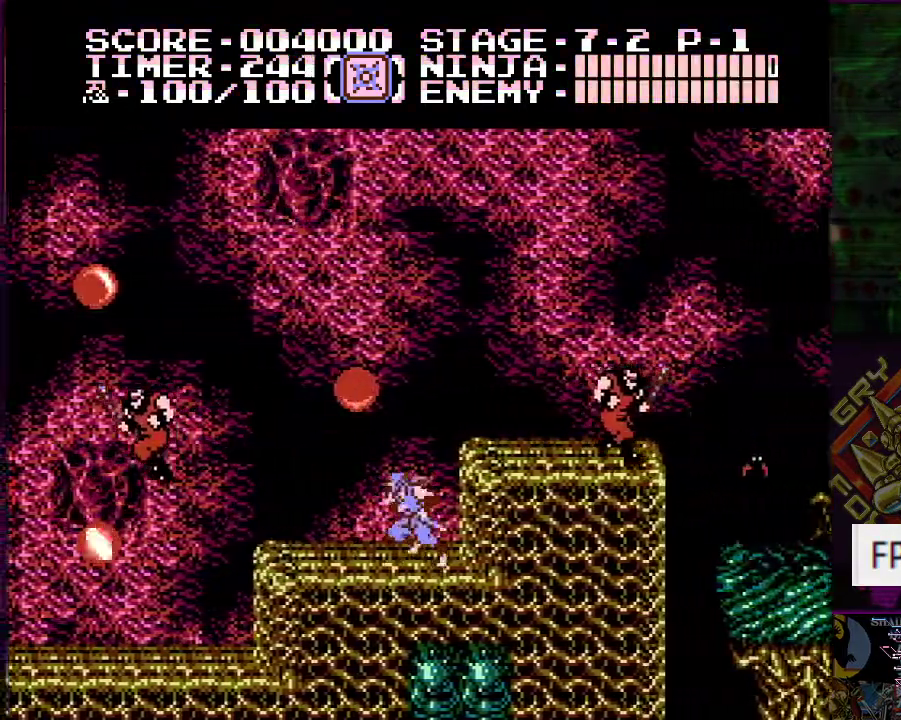
{"buttons": ["DPAD_LEFT"], "events": [[34, "A", "down"], [100, "DPAD_LEFT", "up"], [217, "B", "down"], [367, "B", "up"], [401, "DPAD_LEFT", "down"], [417, "A", "up"]]}
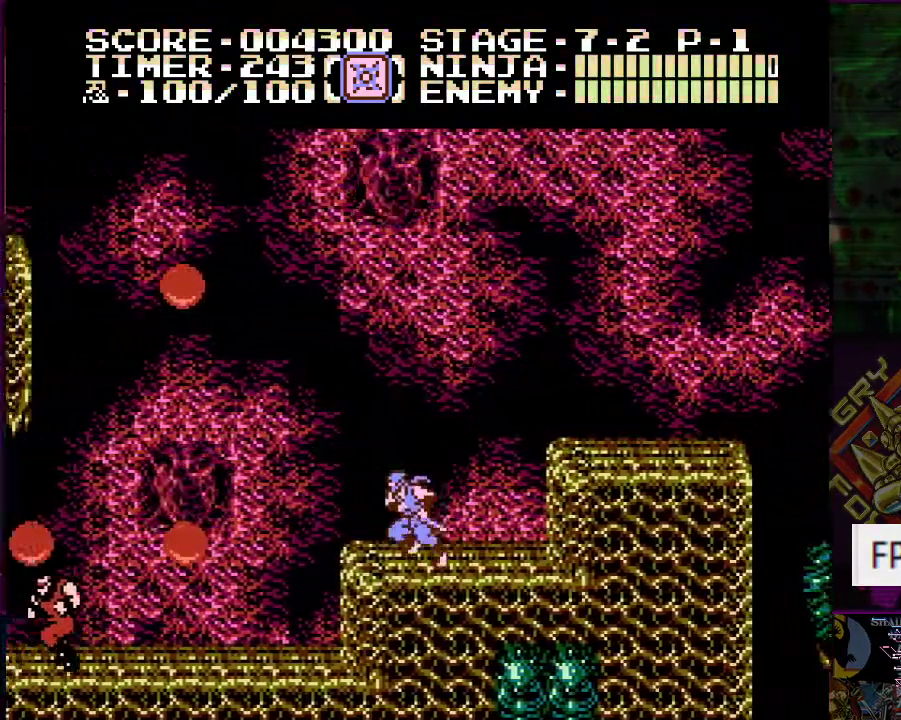
{"buttons": ["DPAD_LEFT"], "events": [[367, "B", "down"], [450, "B", "up"]]}
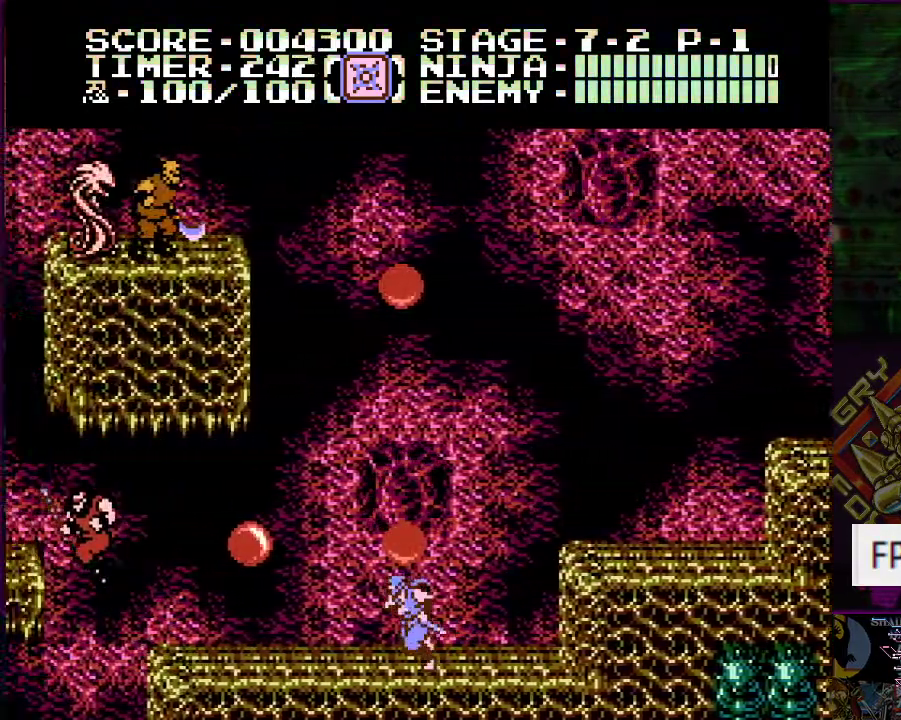
{"buttons": ["A"], "events": [[151, "DPAD_LEFT", "up"], [367, "A", "down"]]}
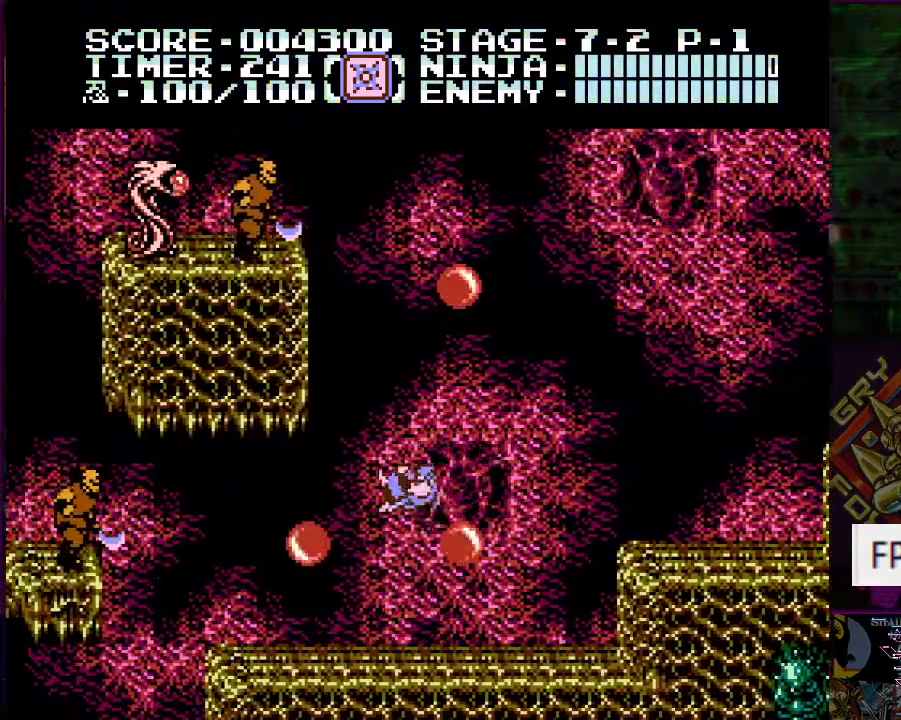
{"buttons": ["DPAD_LEFT"], "events": [[17, "B", "down"], [17, "DPAD_RIGHT", "down"], [67, "A", "up"], [100, "B", "up"], [334, "DPAD_RIGHT", "up"], [367, "DPAD_LEFT", "down"]]}
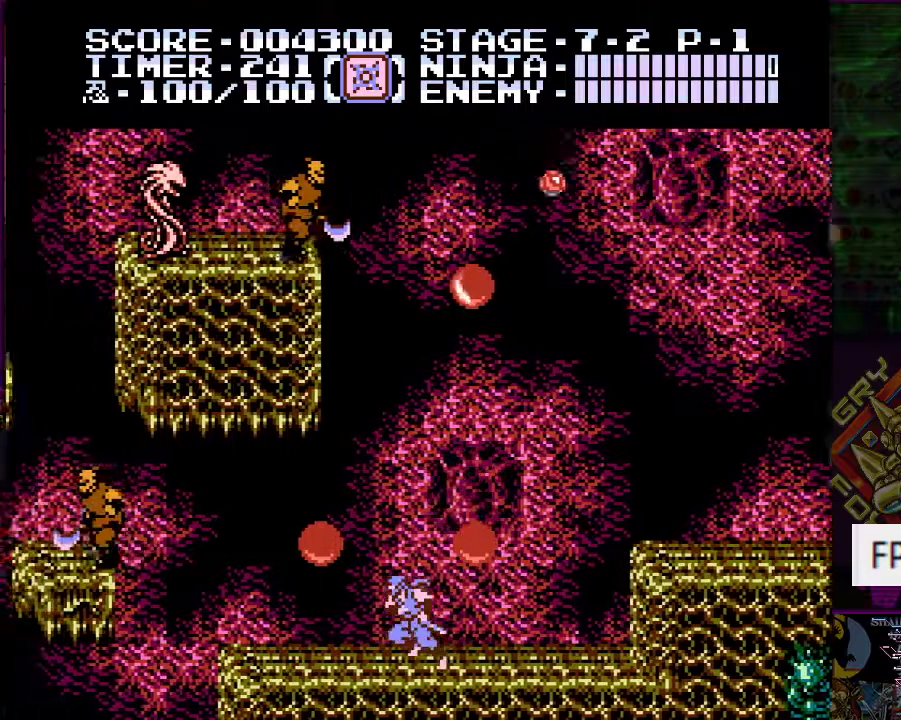
{"buttons": [], "events": [[84, "A", "down"], [150, "B", "down"], [217, "DPAD_LEFT", "up"], [267, "B", "up"], [301, "A", "up"]]}
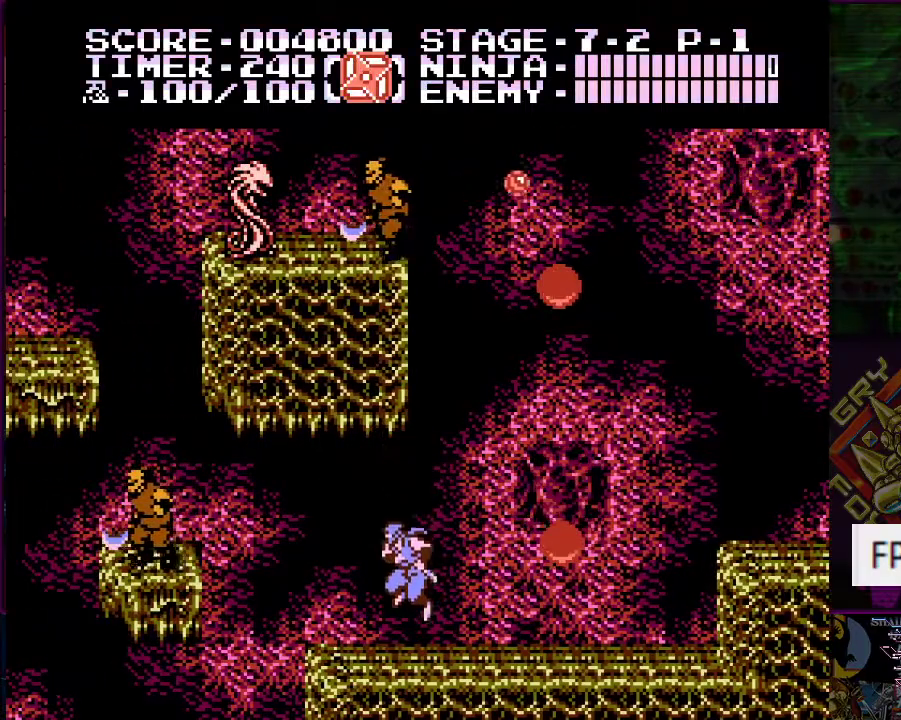
{"buttons": ["A", "B"], "events": [[217, "DPAD_RIGHT", "down"], [317, "A", "down"], [367, "B", "down"], [484, "DPAD_RIGHT", "up"]]}
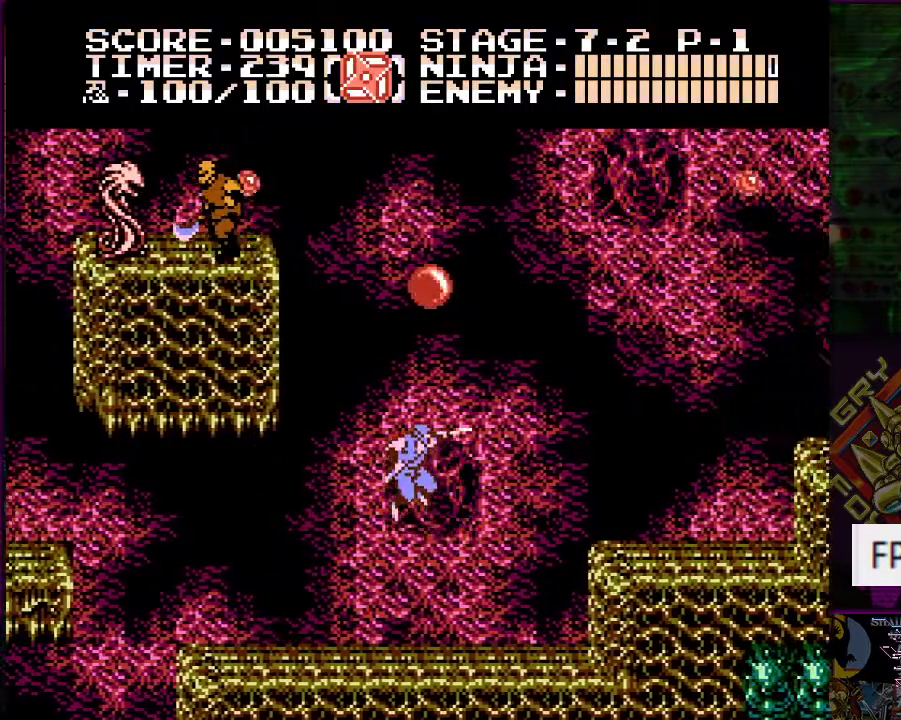
{"buttons": ["DPAD_LEFT"], "events": [[17, "A", "up"], [17, "B", "up"], [151, "DPAD_RIGHT", "down"], [284, "DPAD_RIGHT", "up"], [301, "DPAD_LEFT", "down"]]}
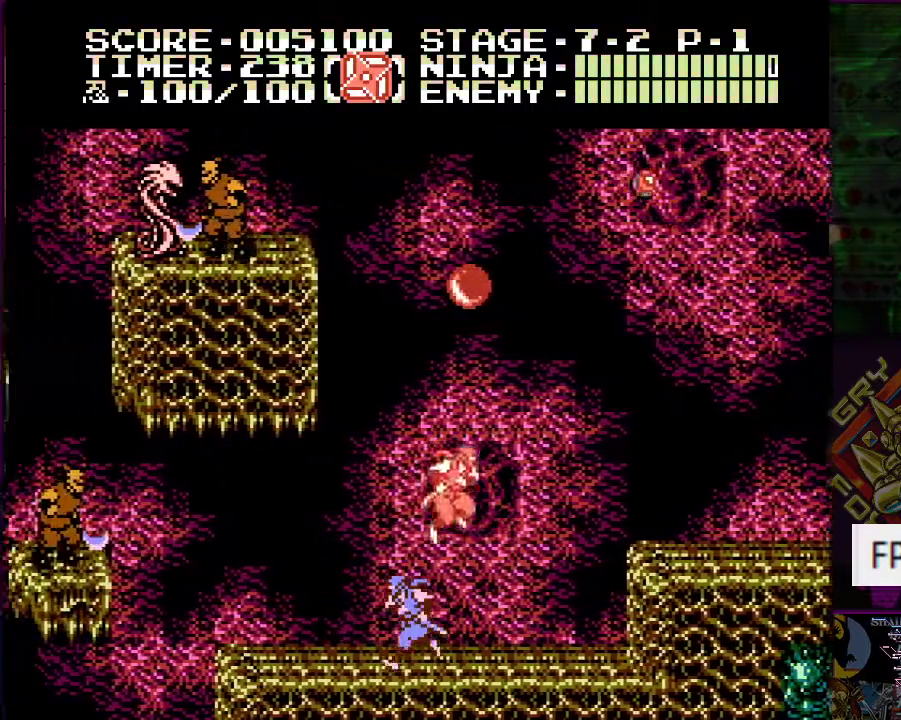
{"buttons": [], "events": [[267, "DPAD_LEFT", "up"]]}
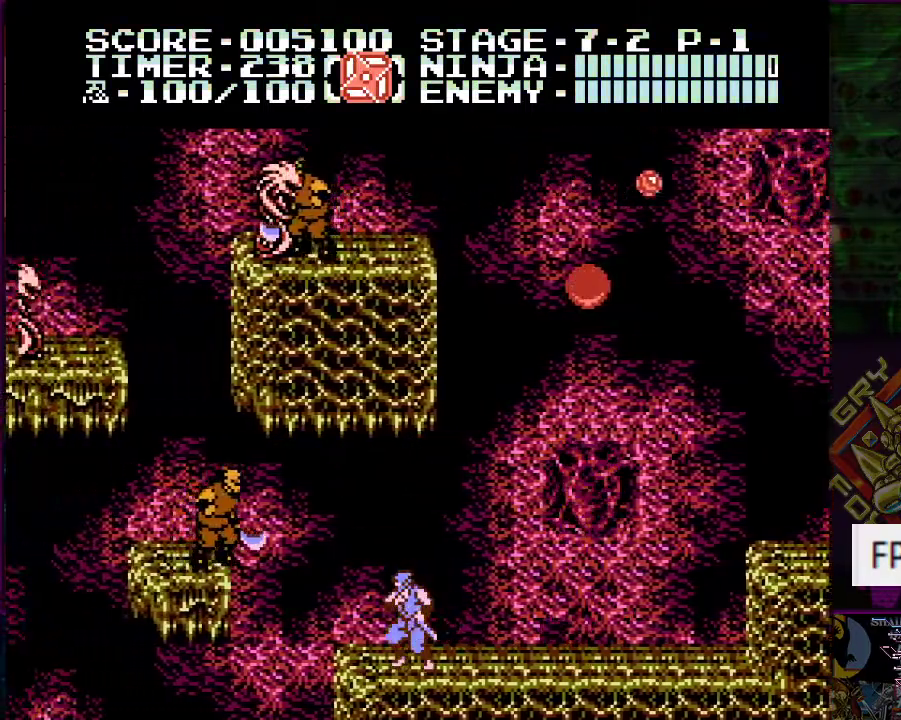
{"buttons": ["A", "DPAD_LEFT"], "events": [[317, "DPAD_LEFT", "down"], [401, "A", "down"]]}